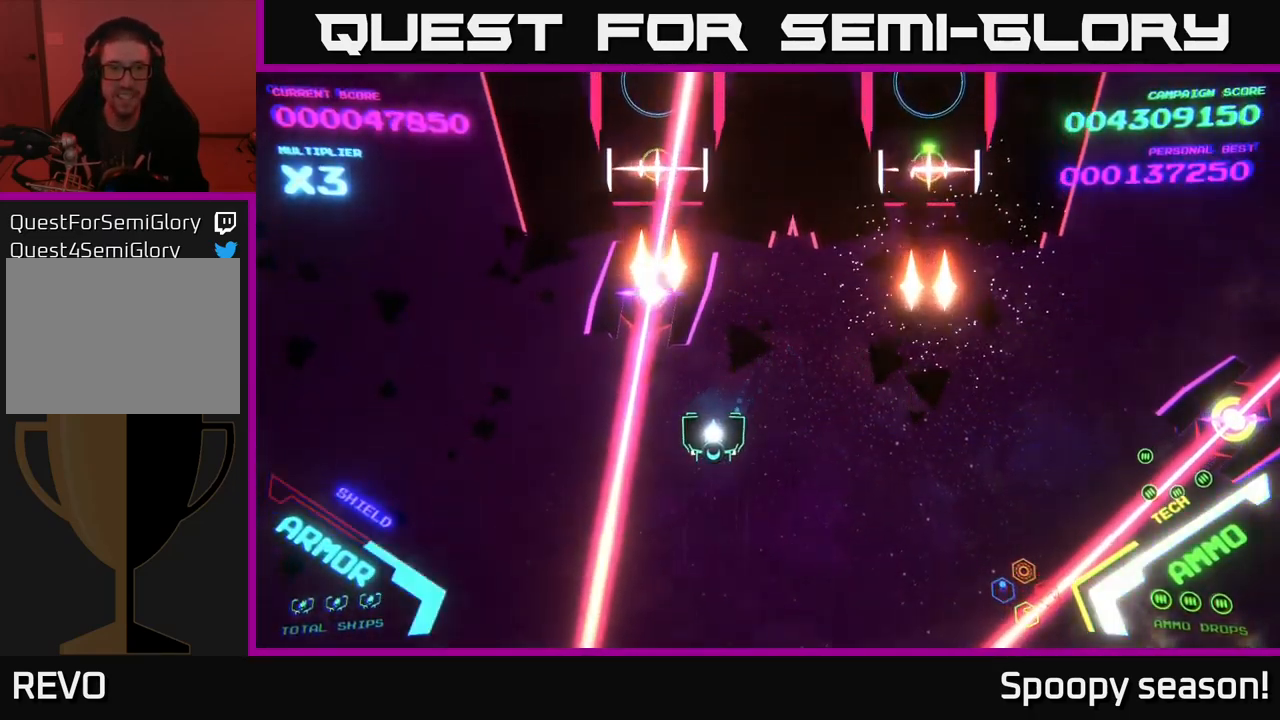
Gameplay with a controller (Xbox layout); each line is a JSON object with the inputs held at the frame after it. "events" lists button and stick changes between this image and that frame as [ms after this image, input, new state], when the widget could be followed in between.
{"buttons": [], "left_stick": "down-right", "right_stick": "center", "events": [[100, "left_stick", "left"], [200, "X", "down"], [200, "left_stick", "down"], [234, "X", "up"], [301, "X", "down"], [317, "left_stick", "down-right"], [351, "X", "up"]]}
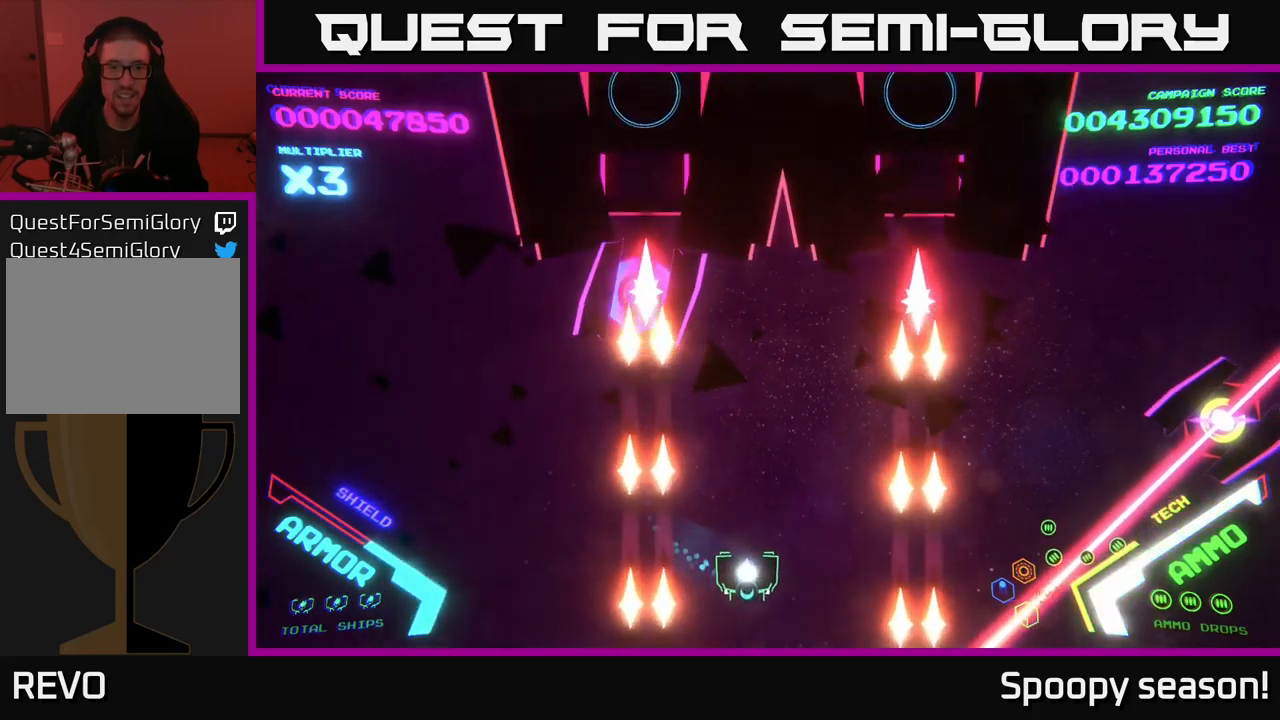
{"buttons": [], "left_stick": "left", "right_stick": "center", "events": [[150, "left_stick", "up"], [333, "left_stick", "left"]]}
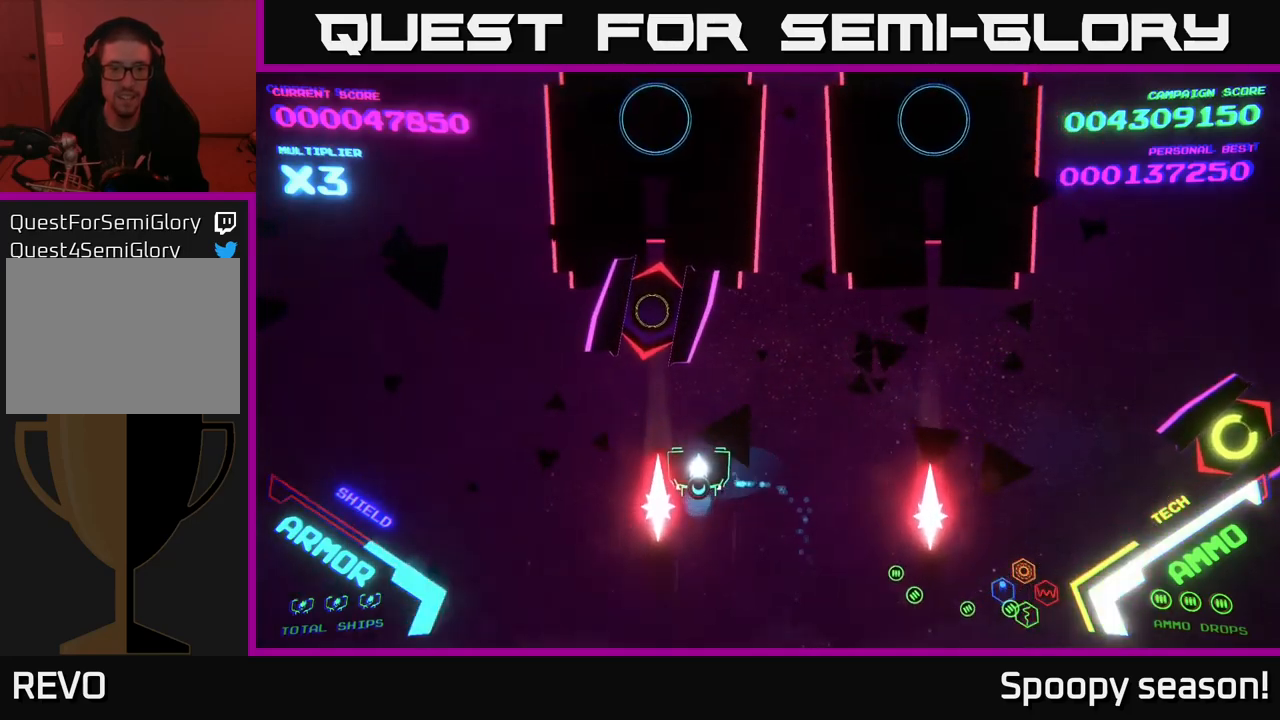
{"buttons": [], "left_stick": "down-right", "right_stick": "center", "events": [[133, "X", "down"], [150, "left_stick", "center"], [167, "X", "up"], [250, "X", "down"], [317, "X", "up"], [317, "left_stick", "down"], [450, "left_stick", "down-right"]]}
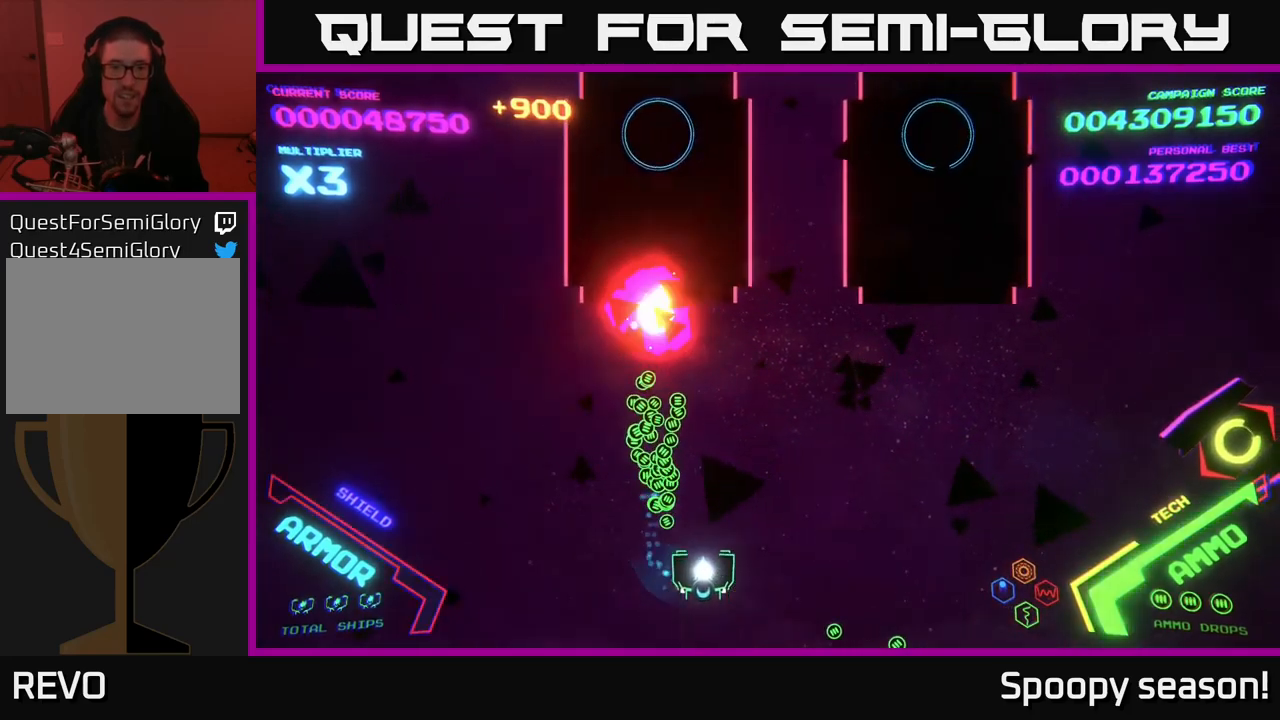
{"buttons": [], "left_stick": "down", "right_stick": "center", "events": [[17, "left_stick", "right"], [100, "left_stick", "up"], [217, "left_stick", "up-left"], [317, "left_stick", "center"], [483, "left_stick", "down"]]}
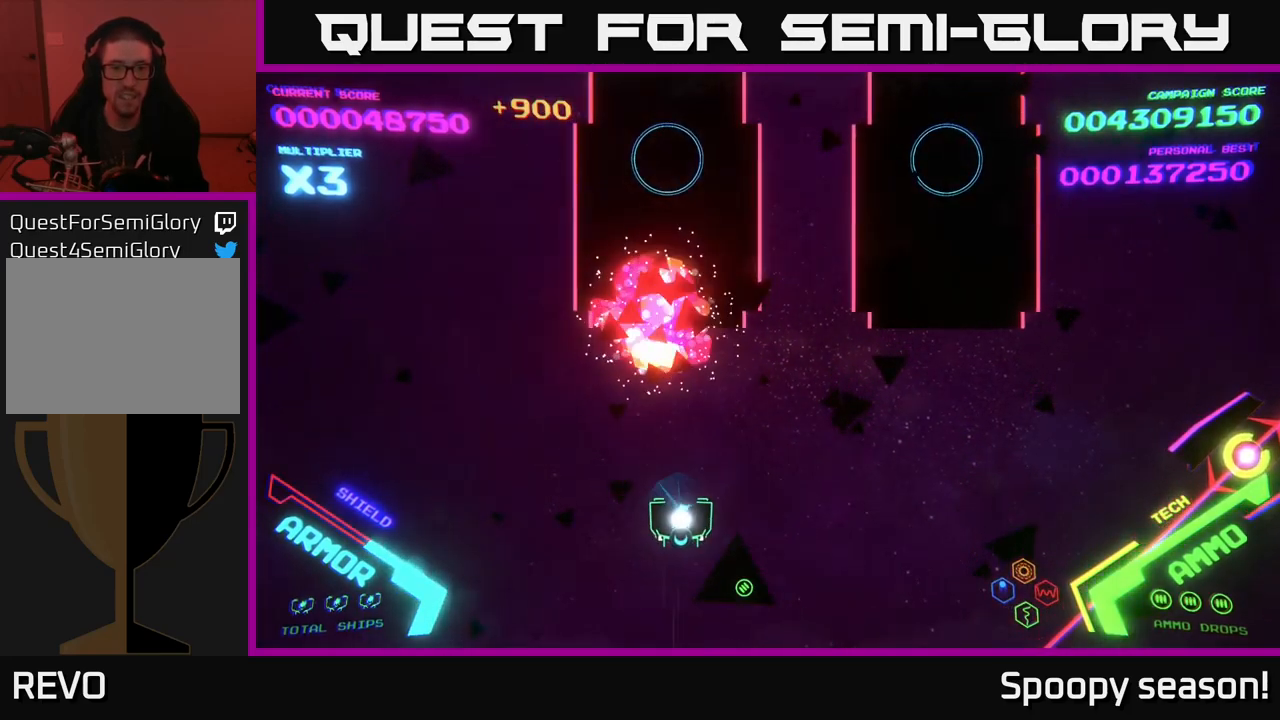
{"buttons": [], "left_stick": "center", "right_stick": "center", "events": [[33, "left_stick", "down-left"], [200, "left_stick", "center"], [367, "X", "down"], [367, "left_stick", "down-right"], [433, "left_stick", "center"], [467, "X", "up"]]}
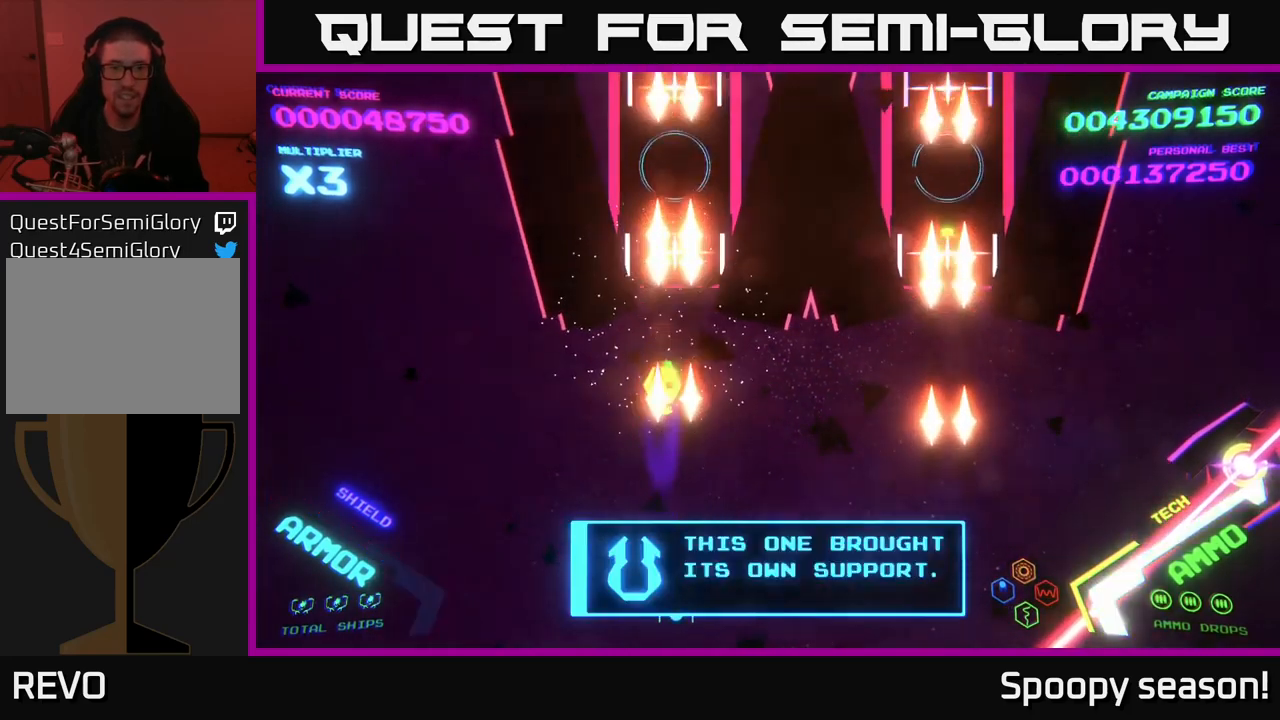
{"buttons": [], "left_stick": "up", "right_stick": "center", "events": [[50, "X", "down"], [100, "X", "up"], [117, "left_stick", "right"], [150, "X", "down"], [183, "X", "up"], [383, "left_stick", "up"]]}
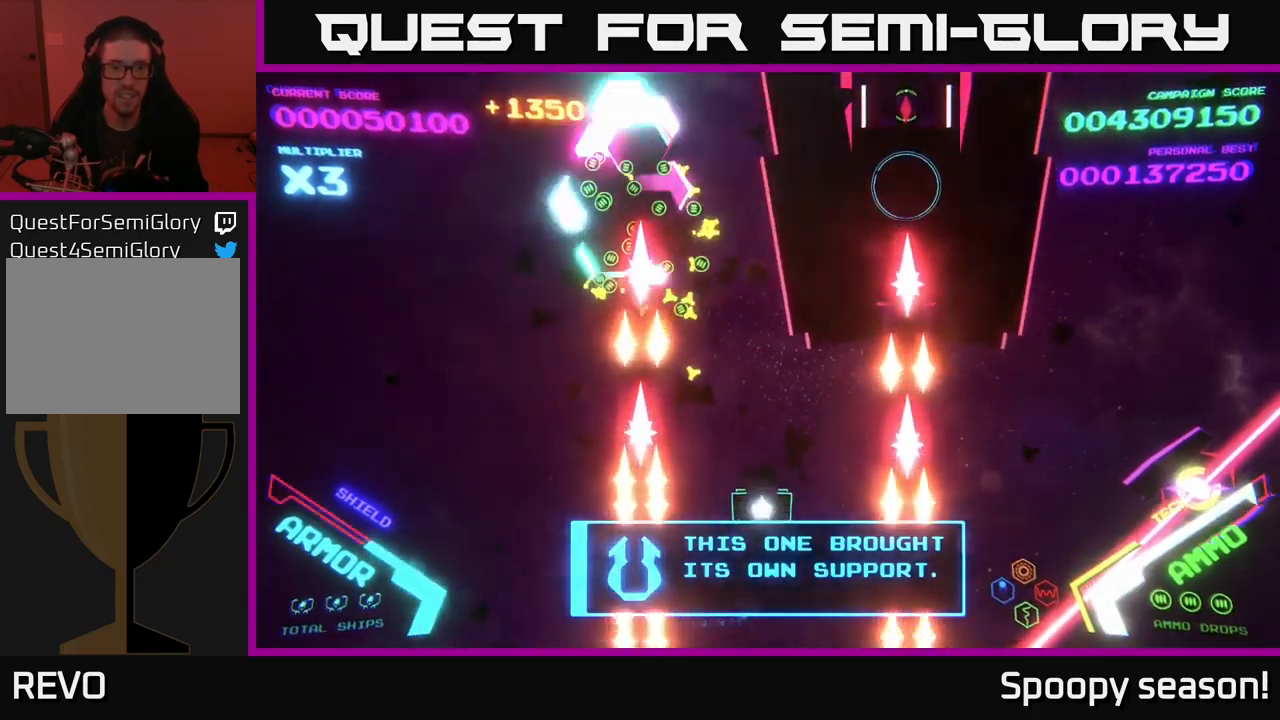
{"buttons": [], "left_stick": "down", "right_stick": "center", "events": [[250, "left_stick", "up-left"], [433, "left_stick", "up-right"], [500, "left_stick", "down"]]}
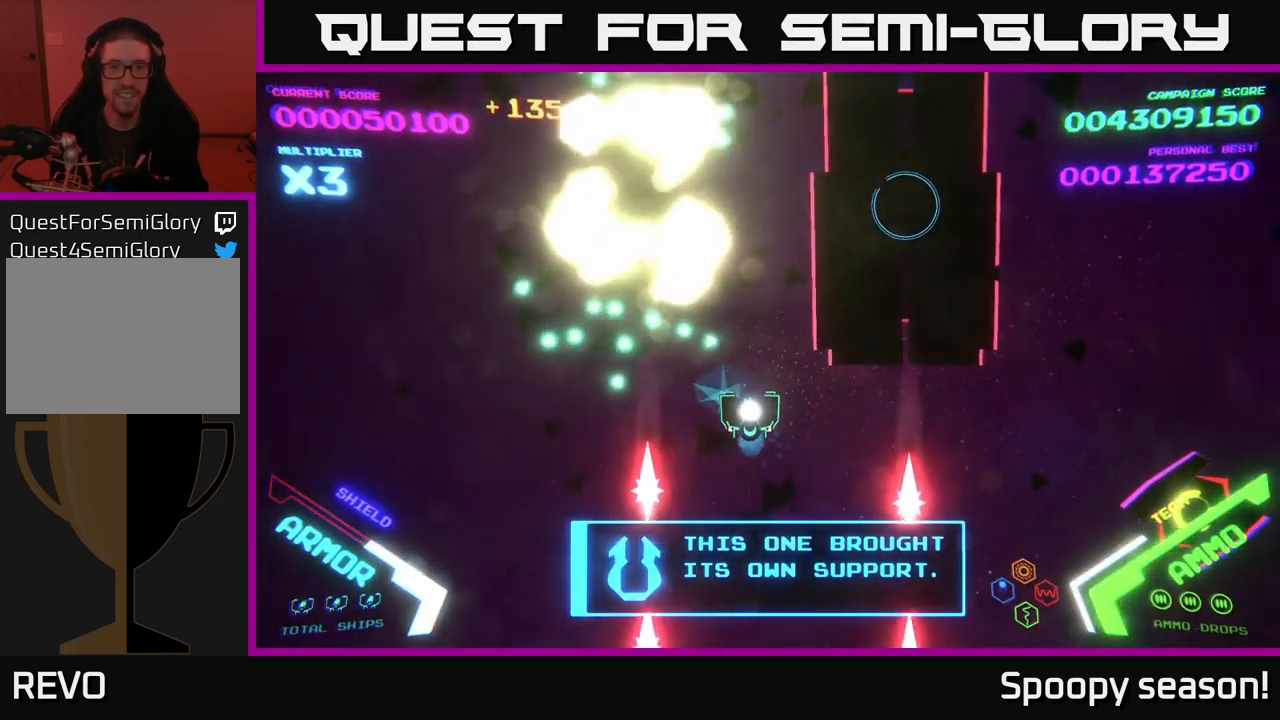
{"buttons": [], "left_stick": "down", "right_stick": "center", "events": [[167, "left_stick", "right"], [400, "left_stick", "down"]]}
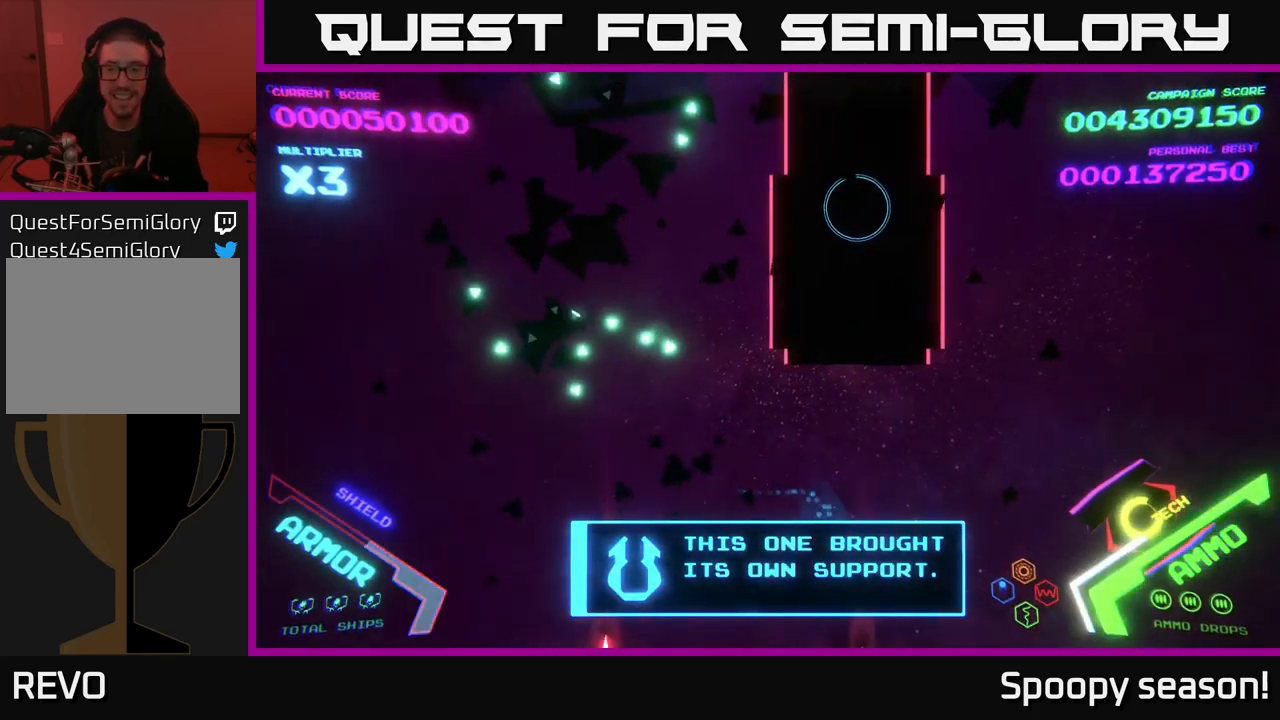
{"buttons": ["B"], "left_stick": "center", "right_stick": "center", "events": [[67, "left_stick", "right"], [233, "B", "down"], [367, "left_stick", "up"], [467, "left_stick", "center"]]}
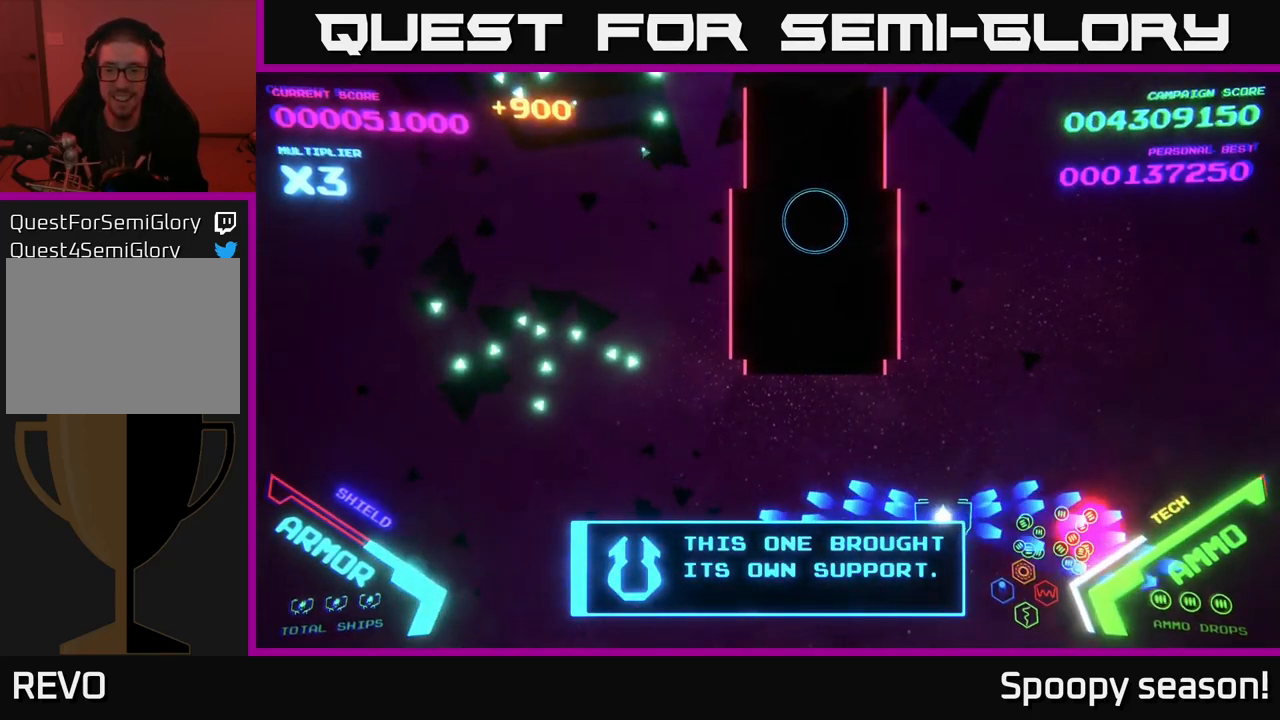
{"buttons": [], "left_stick": "down", "right_stick": "center", "events": [[100, "left_stick", "down"], [217, "left_stick", "left"], [233, "B", "up"], [367, "left_stick", "down"], [383, "X", "down"], [450, "X", "up"]]}
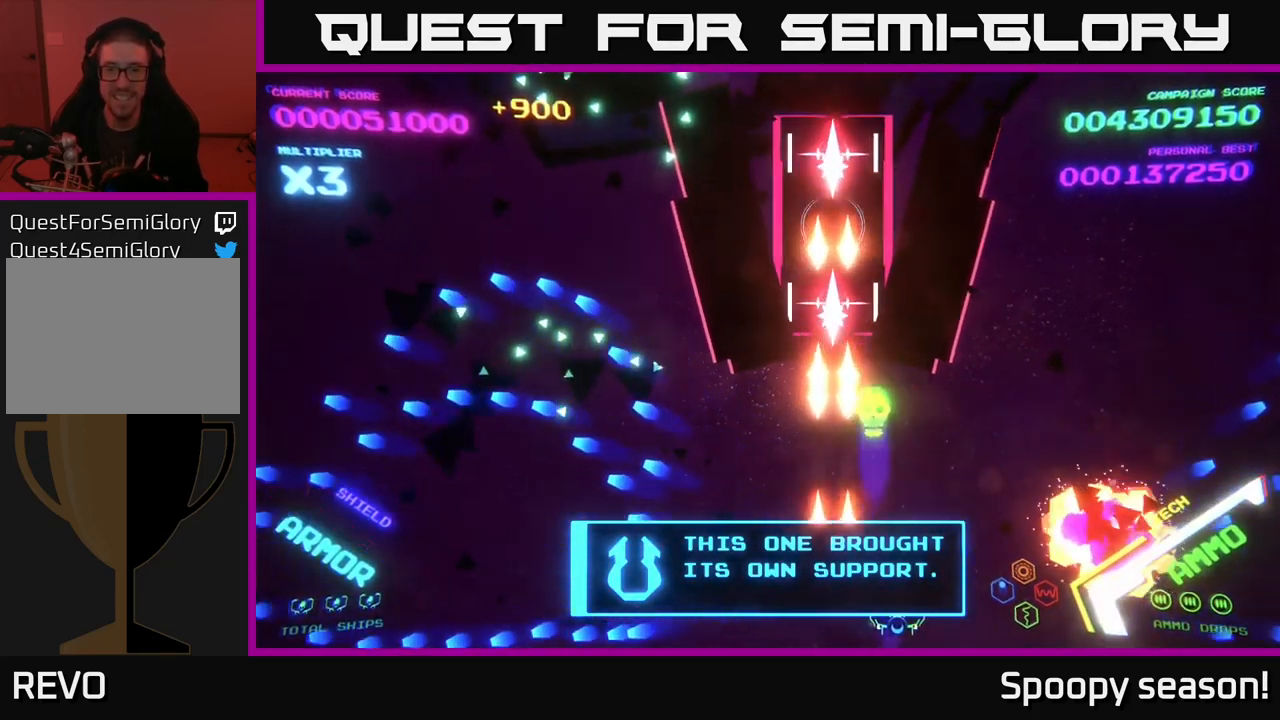
{"buttons": [], "left_stick": "up", "right_stick": "center", "events": [[17, "X", "down"], [50, "X", "up"], [50, "left_stick", "right"], [317, "left_stick", "up"]]}
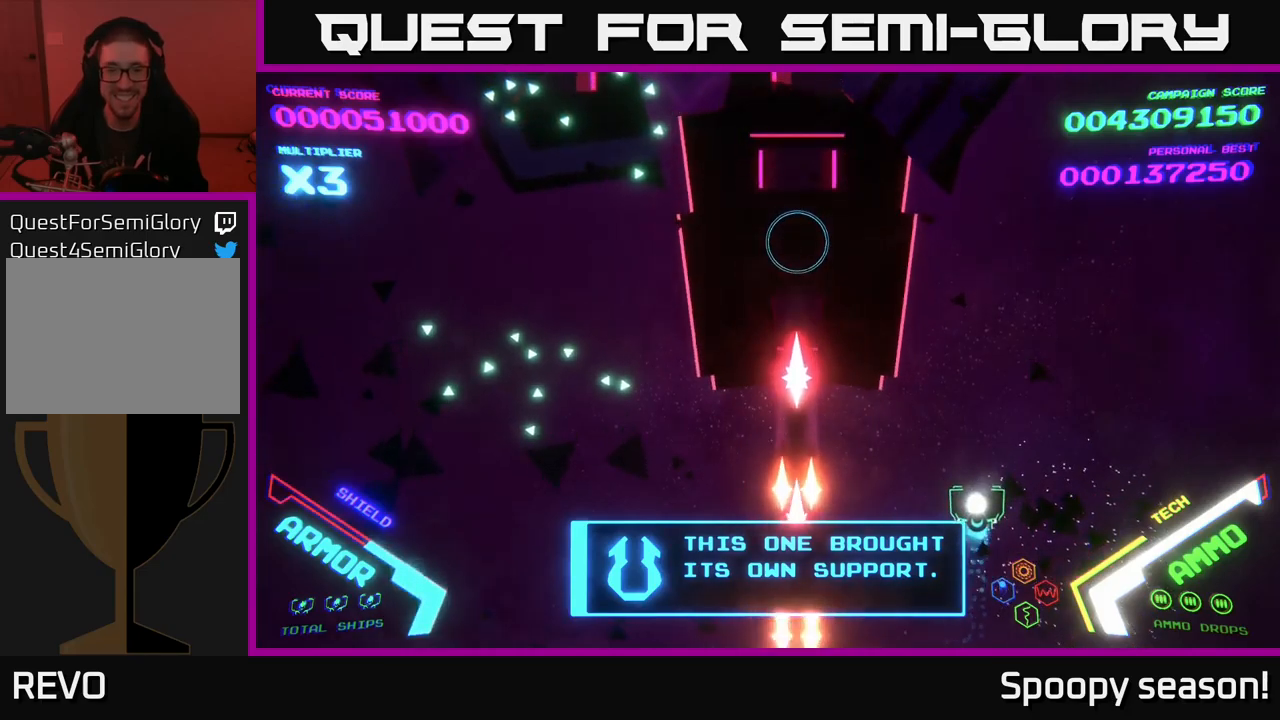
{"buttons": [], "left_stick": "up-left", "right_stick": "center", "events": [[33, "left_stick", "up-left"], [267, "left_stick", "down-left"], [367, "left_stick", "down-right"], [467, "left_stick", "up-left"]]}
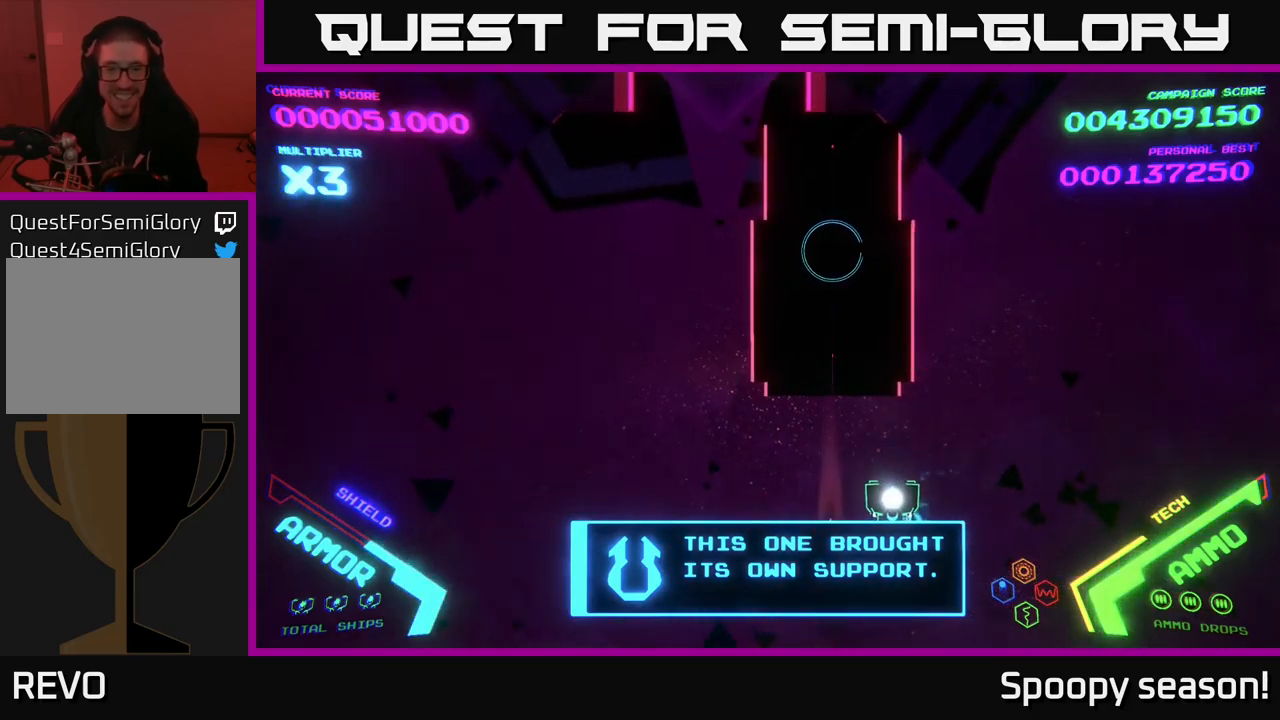
{"buttons": [], "left_stick": "down", "right_stick": "center", "events": [[17, "left_stick", "left"], [183, "left_stick", "center"], [333, "left_stick", "down"]]}
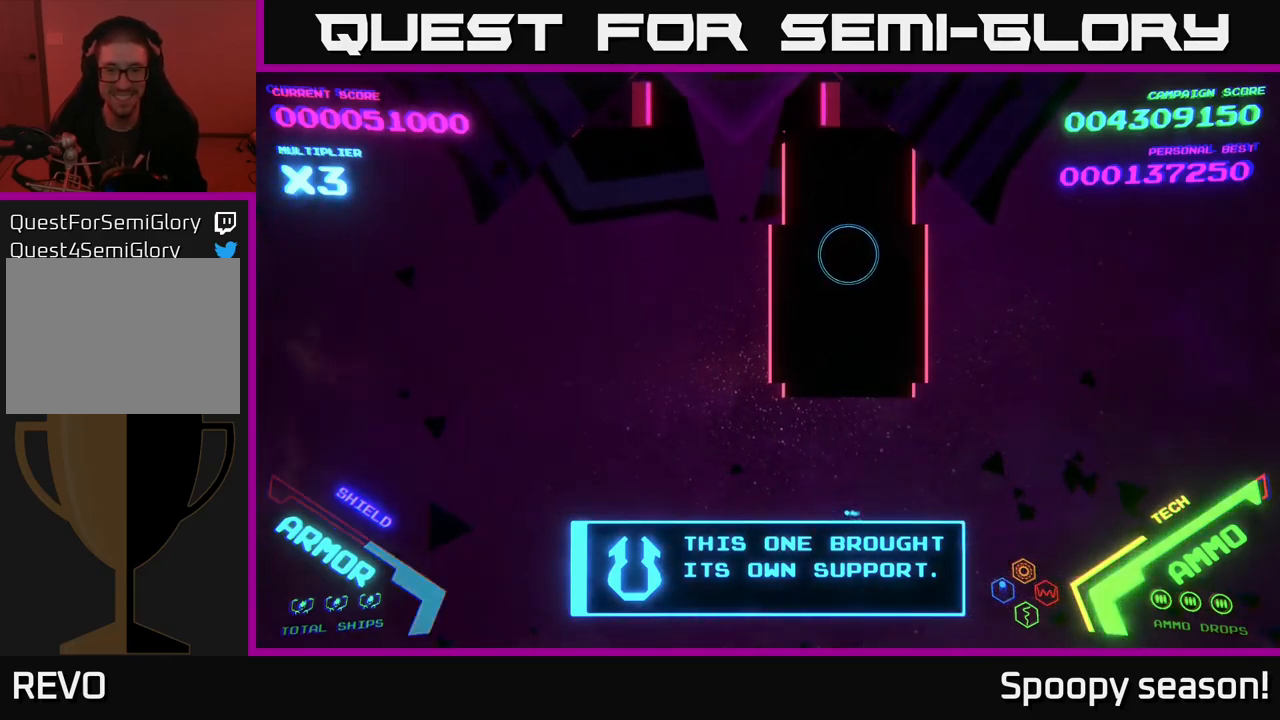
{"buttons": [], "left_stick": "center", "right_stick": "center", "events": [[167, "left_stick", "center"]]}
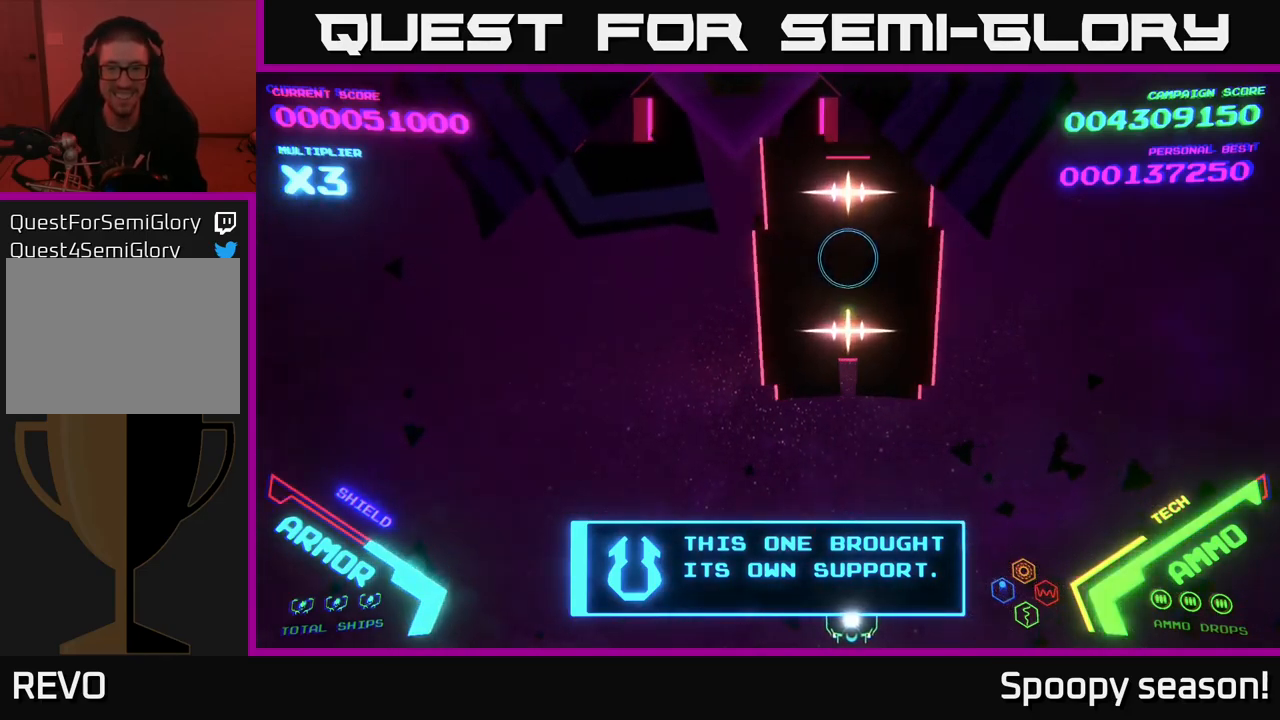
{"buttons": [], "left_stick": "left", "right_stick": "center", "events": [[67, "X", "down"], [133, "X", "up"], [183, "X", "down"], [267, "X", "up"], [300, "X", "down"], [350, "X", "up"], [350, "left_stick", "left"]]}
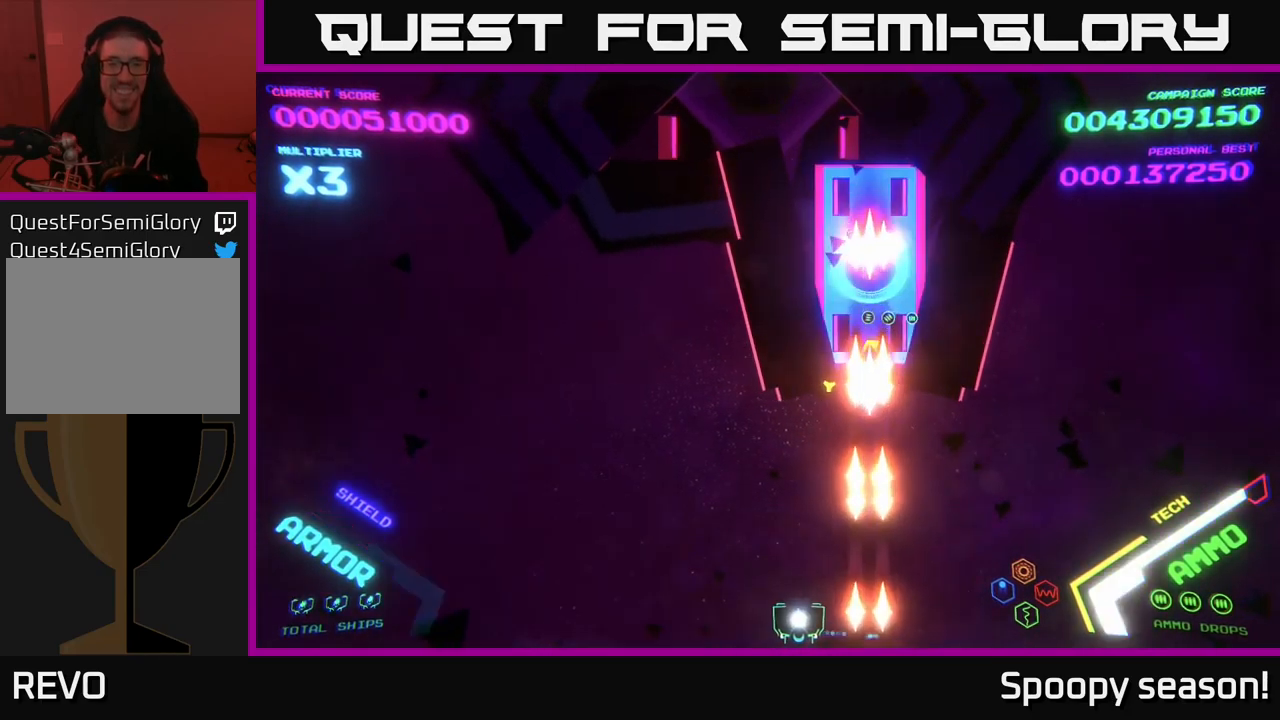
{"buttons": [], "left_stick": "up-right", "right_stick": "center", "events": [[83, "left_stick", "up-left"], [317, "left_stick", "up"], [500, "left_stick", "up-right"]]}
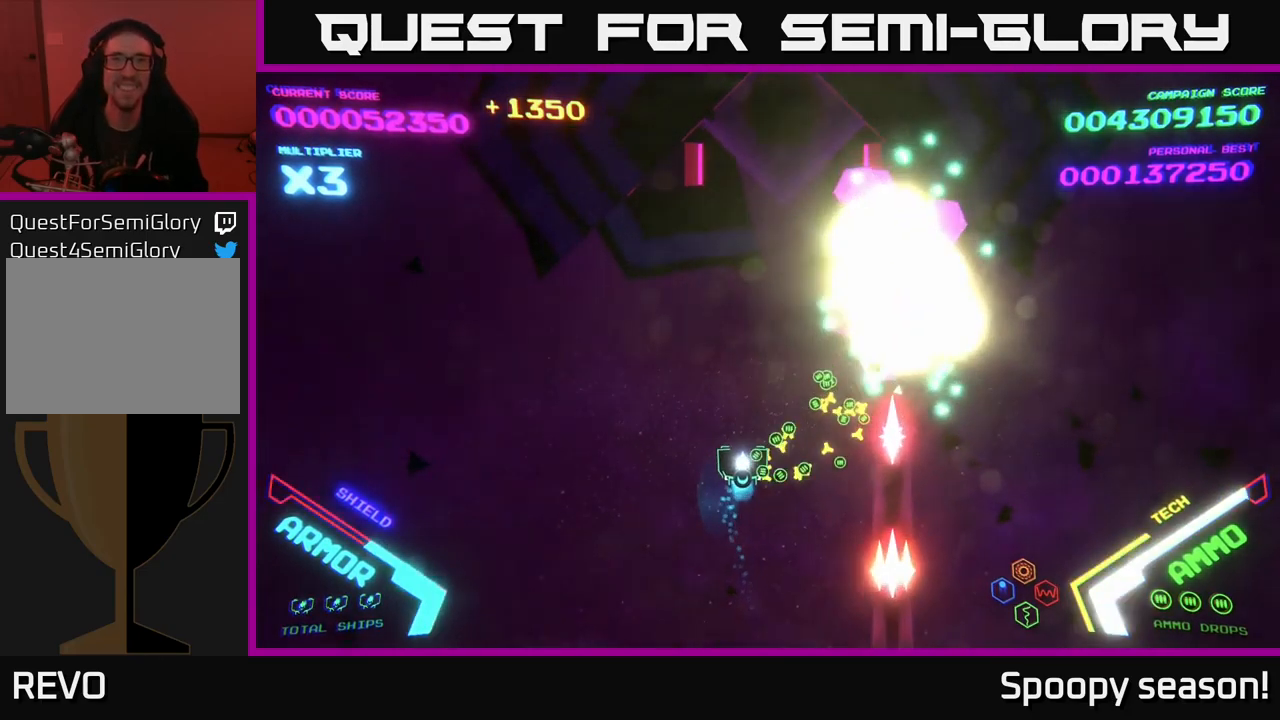
{"buttons": [], "left_stick": "down", "right_stick": "center", "events": [[233, "left_stick", "up-left"], [333, "left_stick", "down-left"], [417, "left_stick", "down"]]}
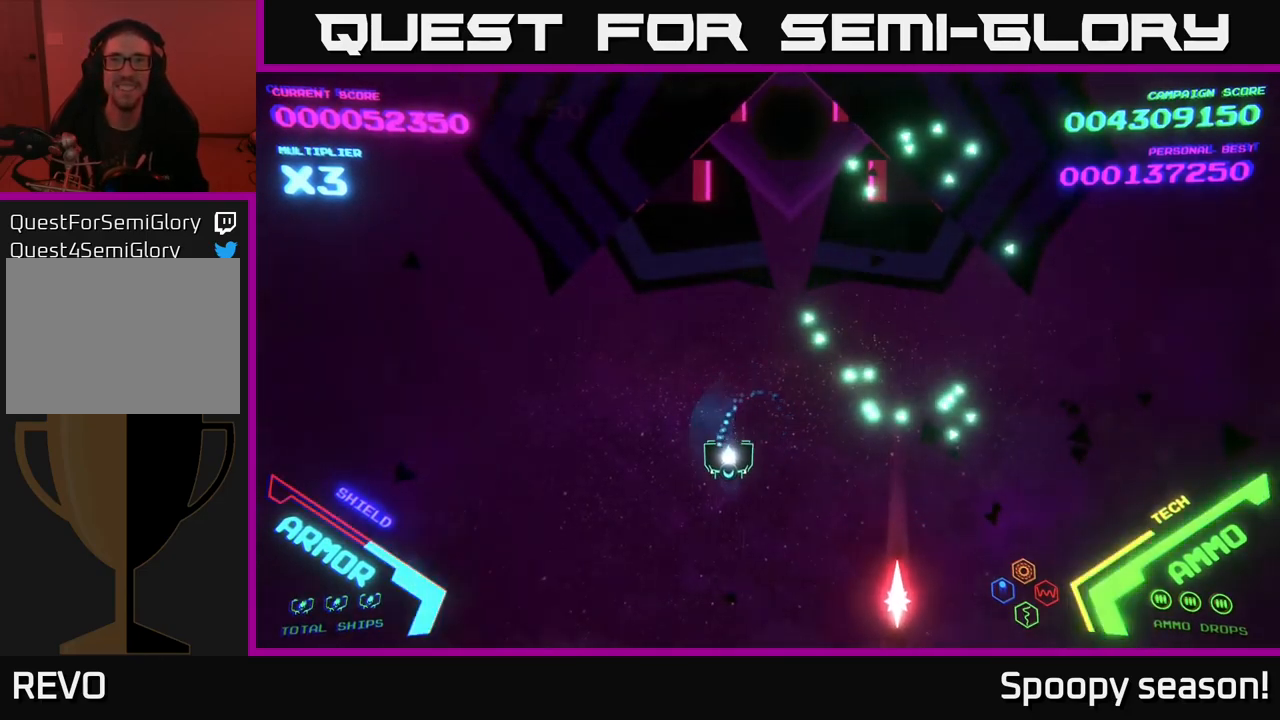
{"buttons": [], "left_stick": "down-right", "right_stick": "center", "events": [[83, "left_stick", "right"], [133, "left_stick", "up-right"], [367, "left_stick", "right"], [500, "left_stick", "down-right"]]}
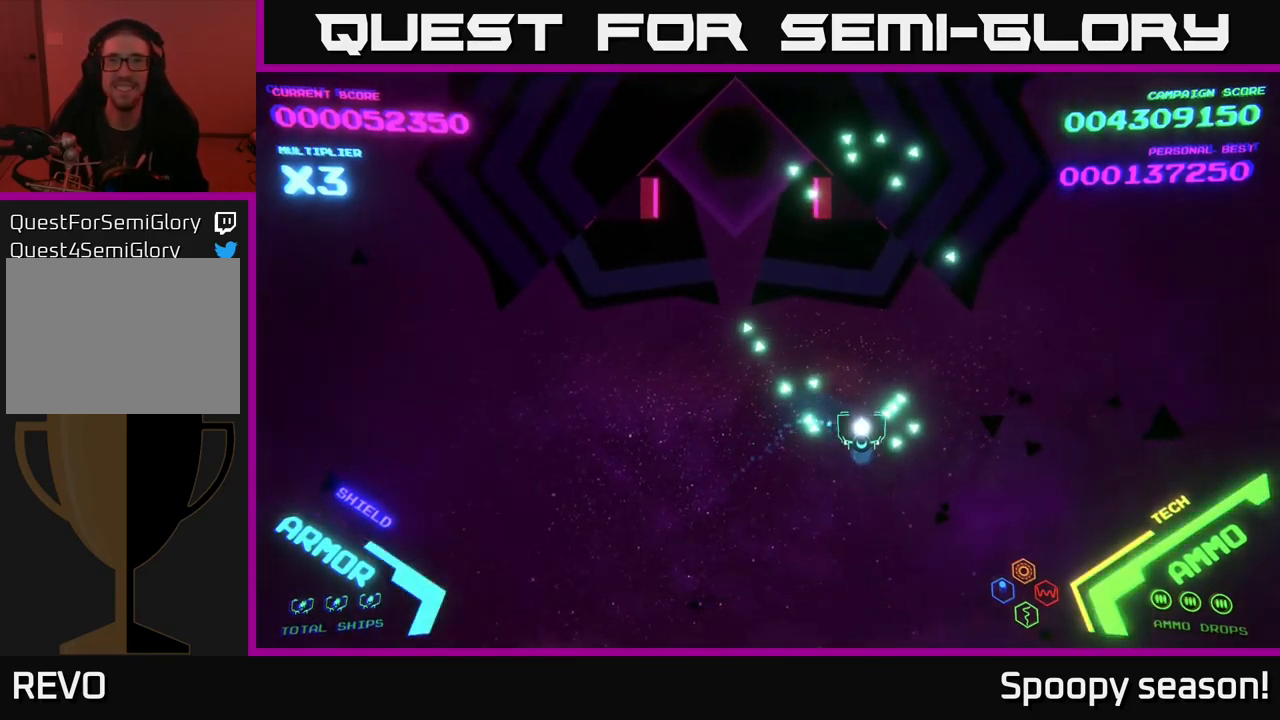
{"buttons": [], "left_stick": "down-right", "right_stick": "center", "events": [[150, "left_stick", "right"], [433, "left_stick", "down-right"]]}
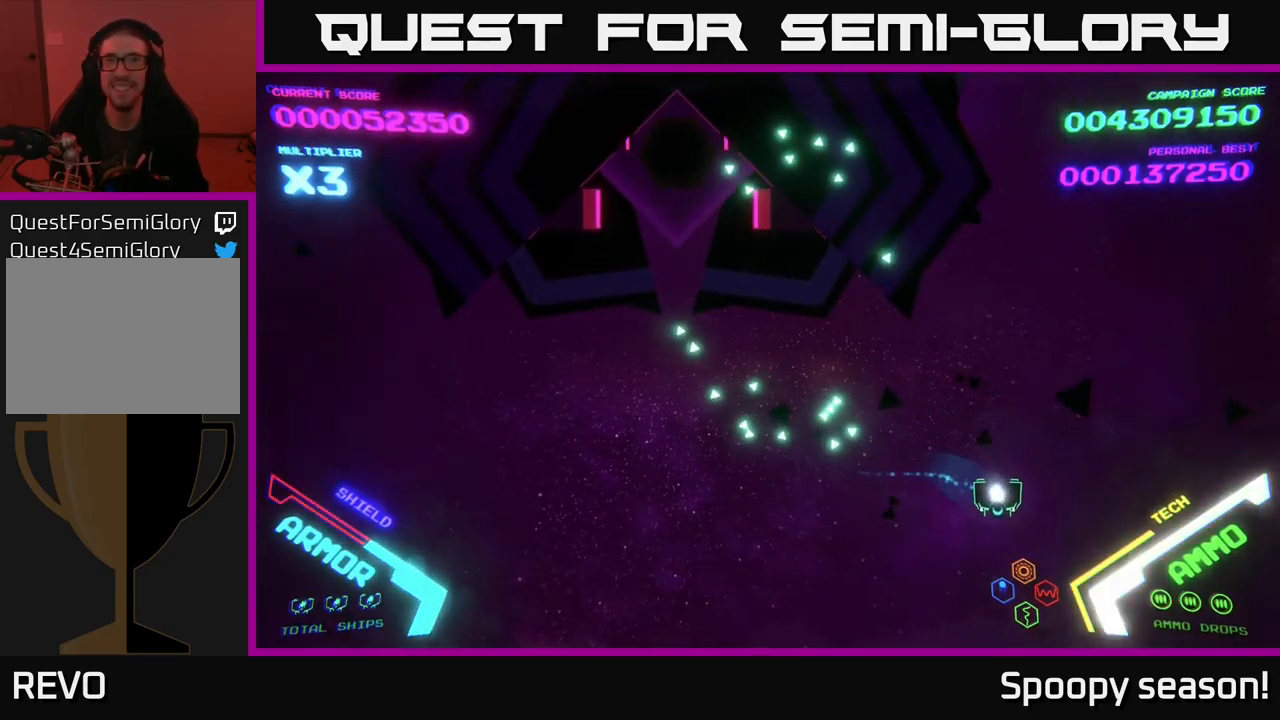
{"buttons": [], "left_stick": "up", "right_stick": "center", "events": [[350, "left_stick", "up-right"], [483, "left_stick", "up"]]}
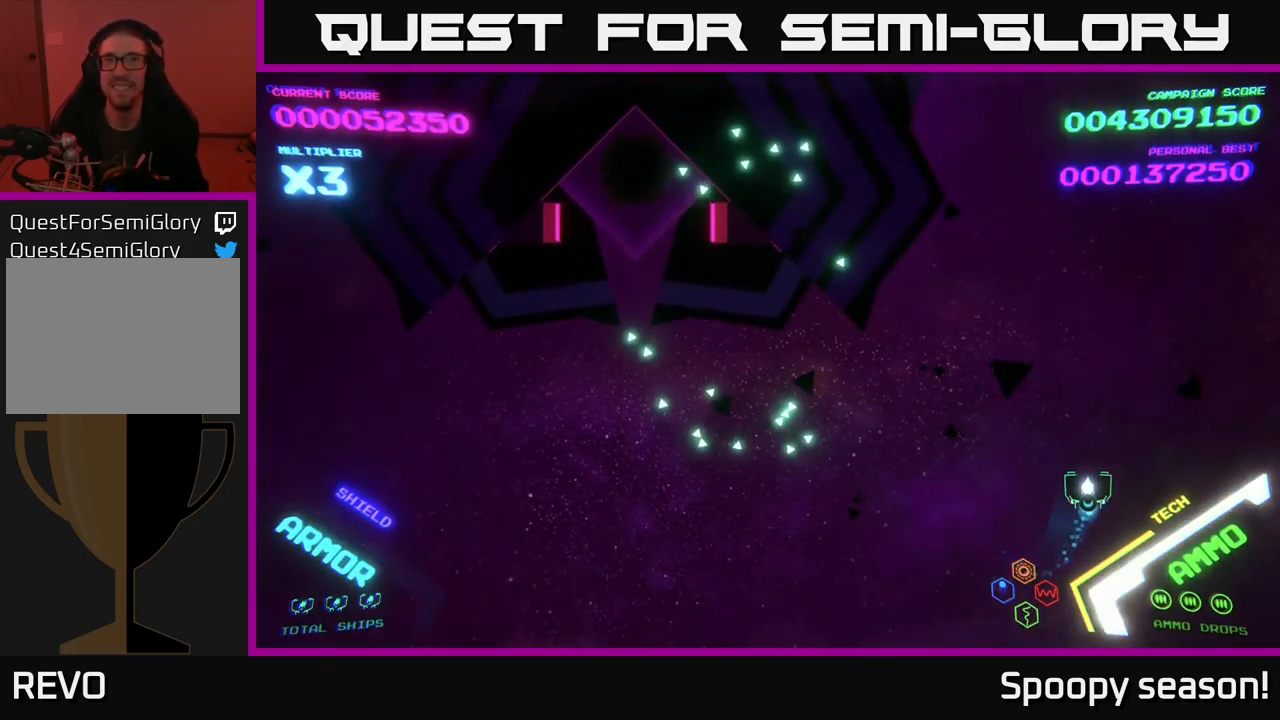
{"buttons": [], "left_stick": "down-left", "right_stick": "center", "events": [[367, "left_stick", "left"], [450, "left_stick", "down-left"]]}
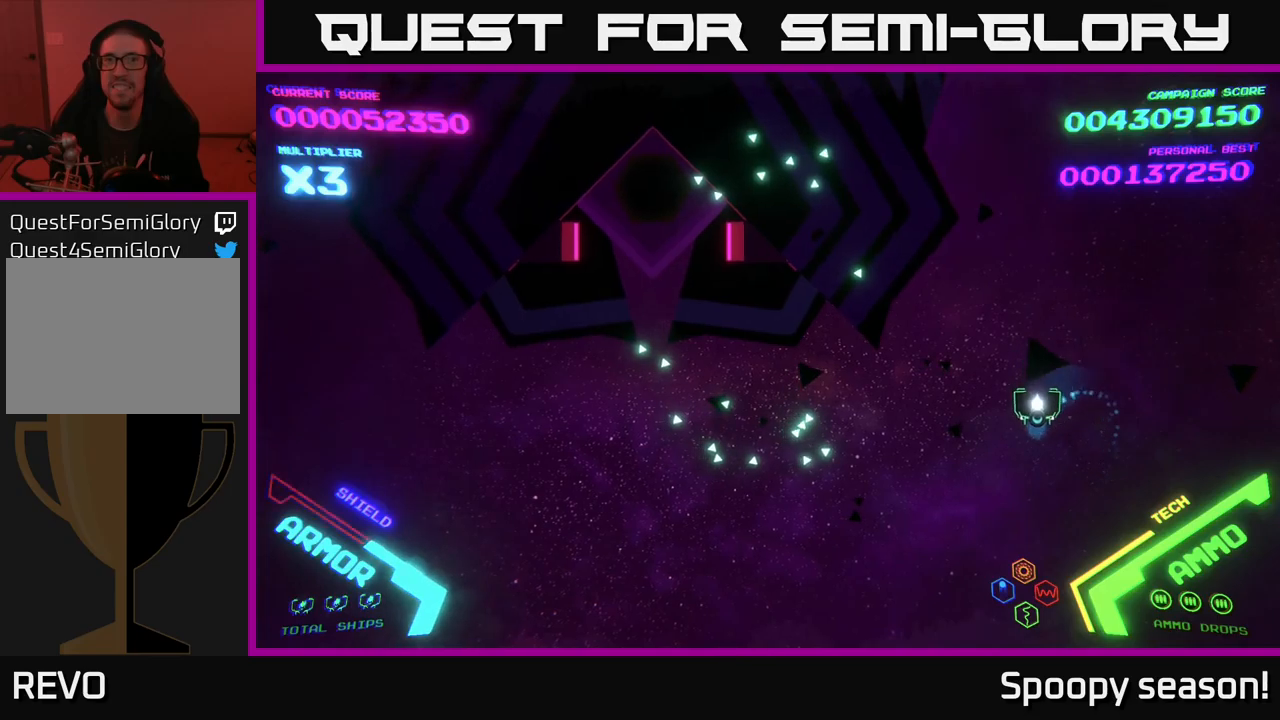
{"buttons": [], "left_stick": "left", "right_stick": "center", "events": [[334, "left_stick", "left"]]}
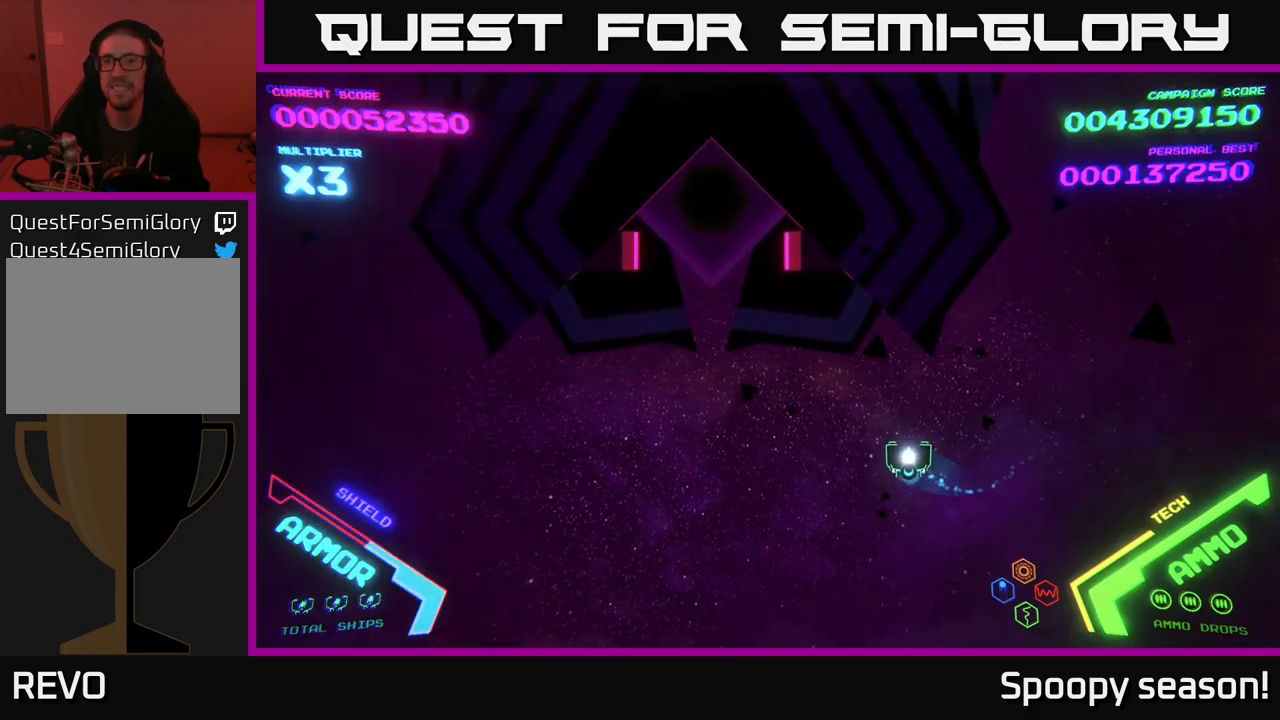
{"buttons": [], "left_stick": "left", "right_stick": "center", "events": []}
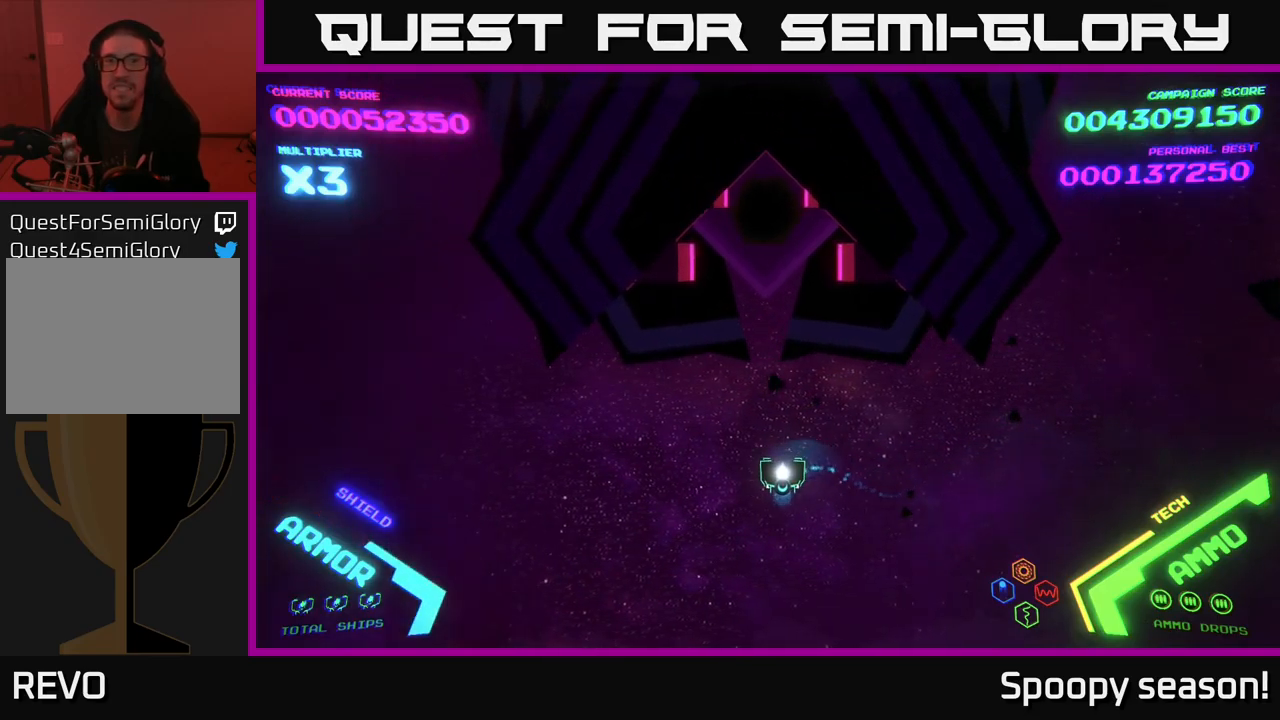
{"buttons": [], "left_stick": "down", "right_stick": "center", "events": [[50, "left_stick", "center"], [400, "left_stick", "down"]]}
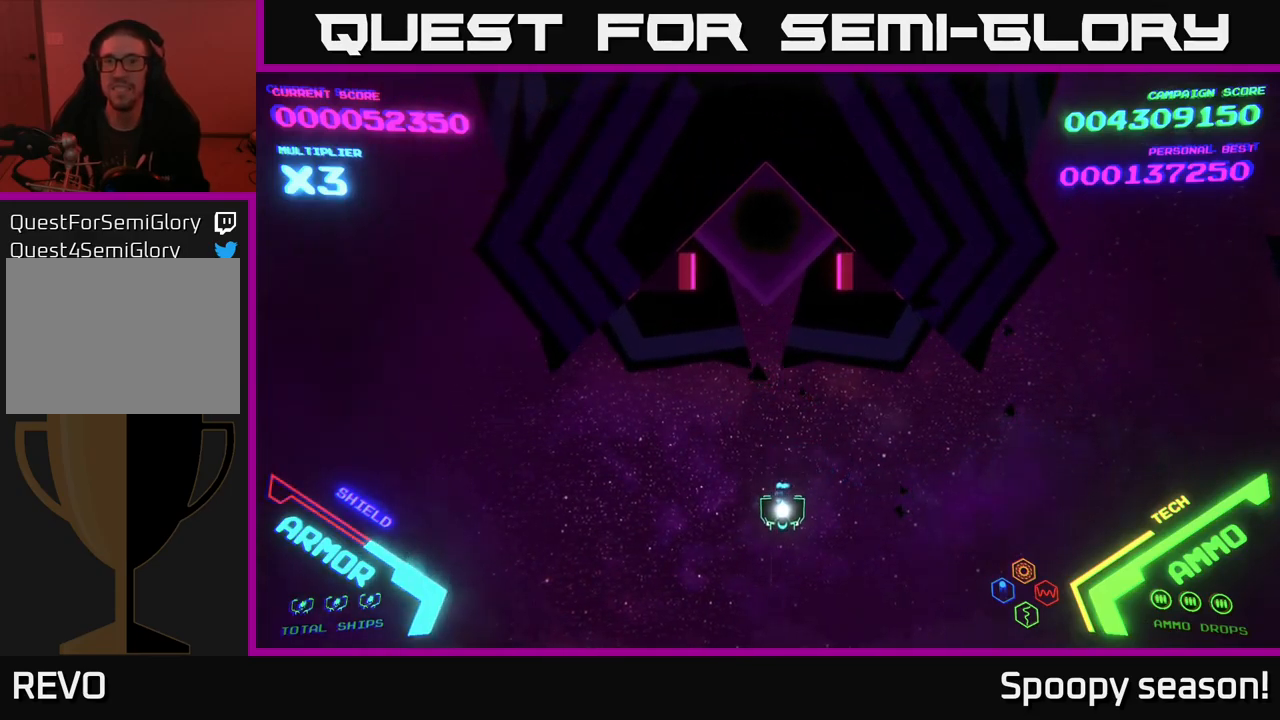
{"buttons": [], "left_stick": "center", "right_stick": "center", "events": [[150, "left_stick", "center"], [334, "left_stick", "up-left"], [450, "left_stick", "center"]]}
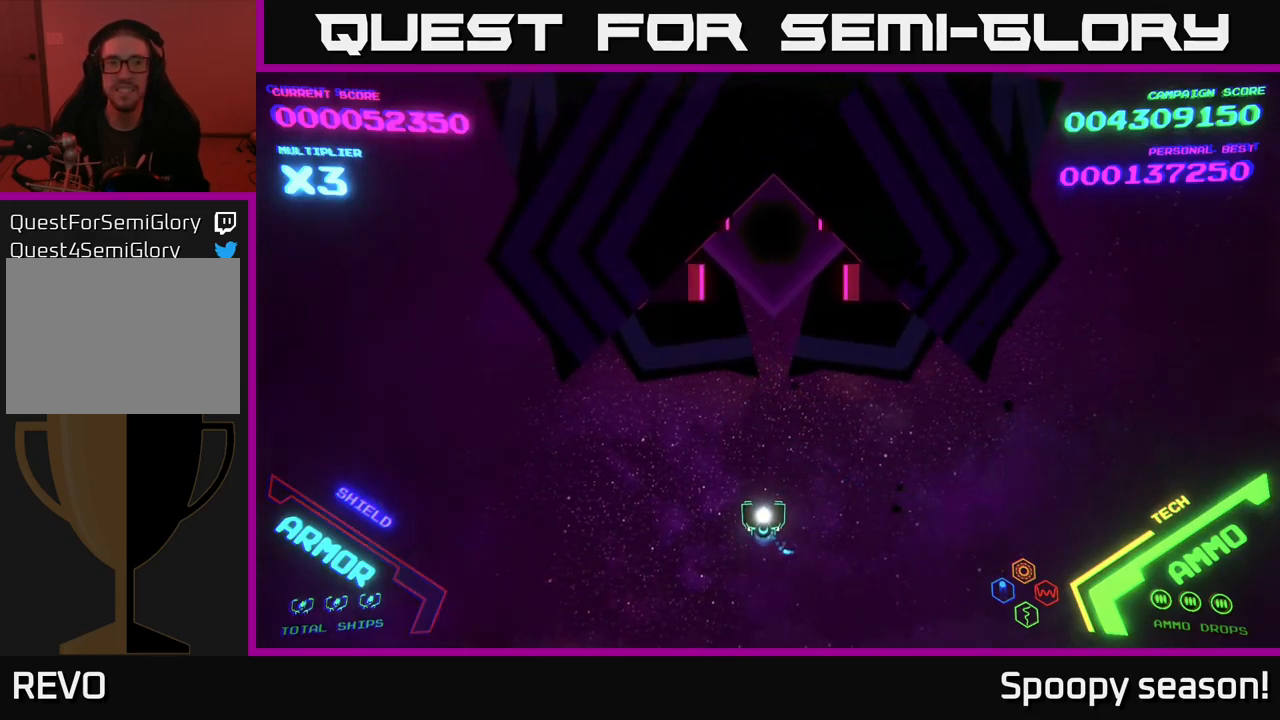
{"buttons": [], "left_stick": "center", "right_stick": "center", "events": []}
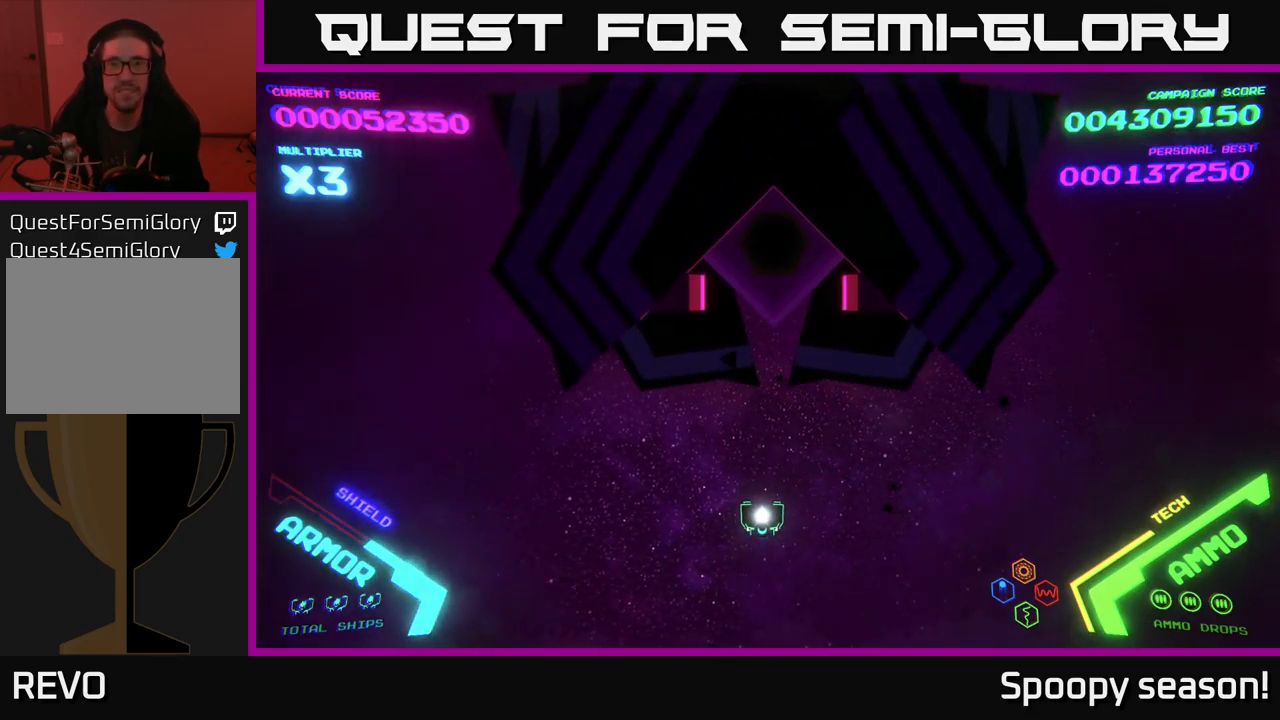
{"buttons": [], "left_stick": "center", "right_stick": "center", "events": []}